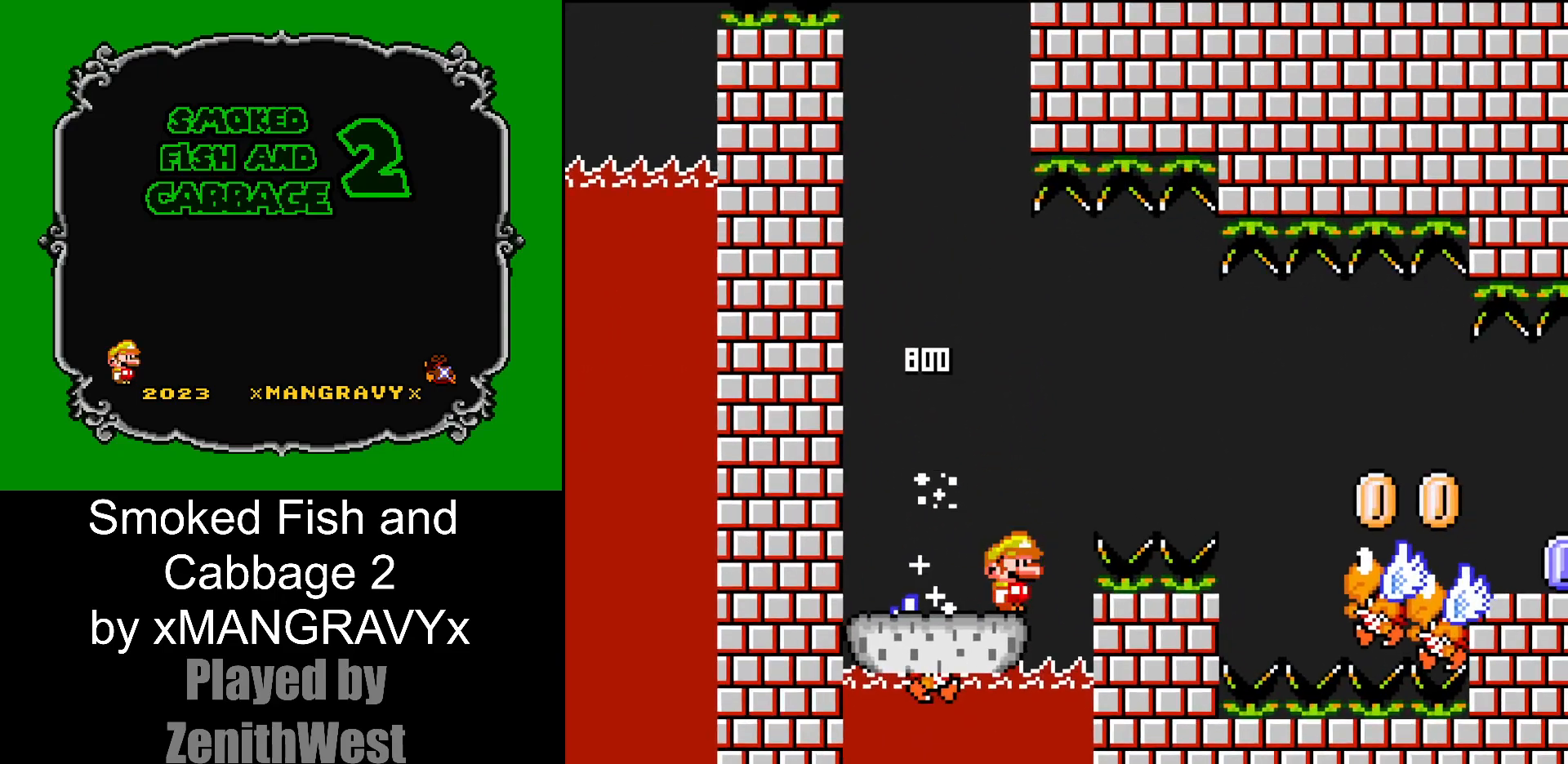
Gameplay with a controller (Nintendo layout); each line is a JSON object with the inputs held at the frame after it. "events" lists button and stick changes between this image and that frame as [ms after this image, input, new state], when the widget could be followed in between. Not read: L3 R3.
{"buttons": ["X", "DPAD_LEFT"]}
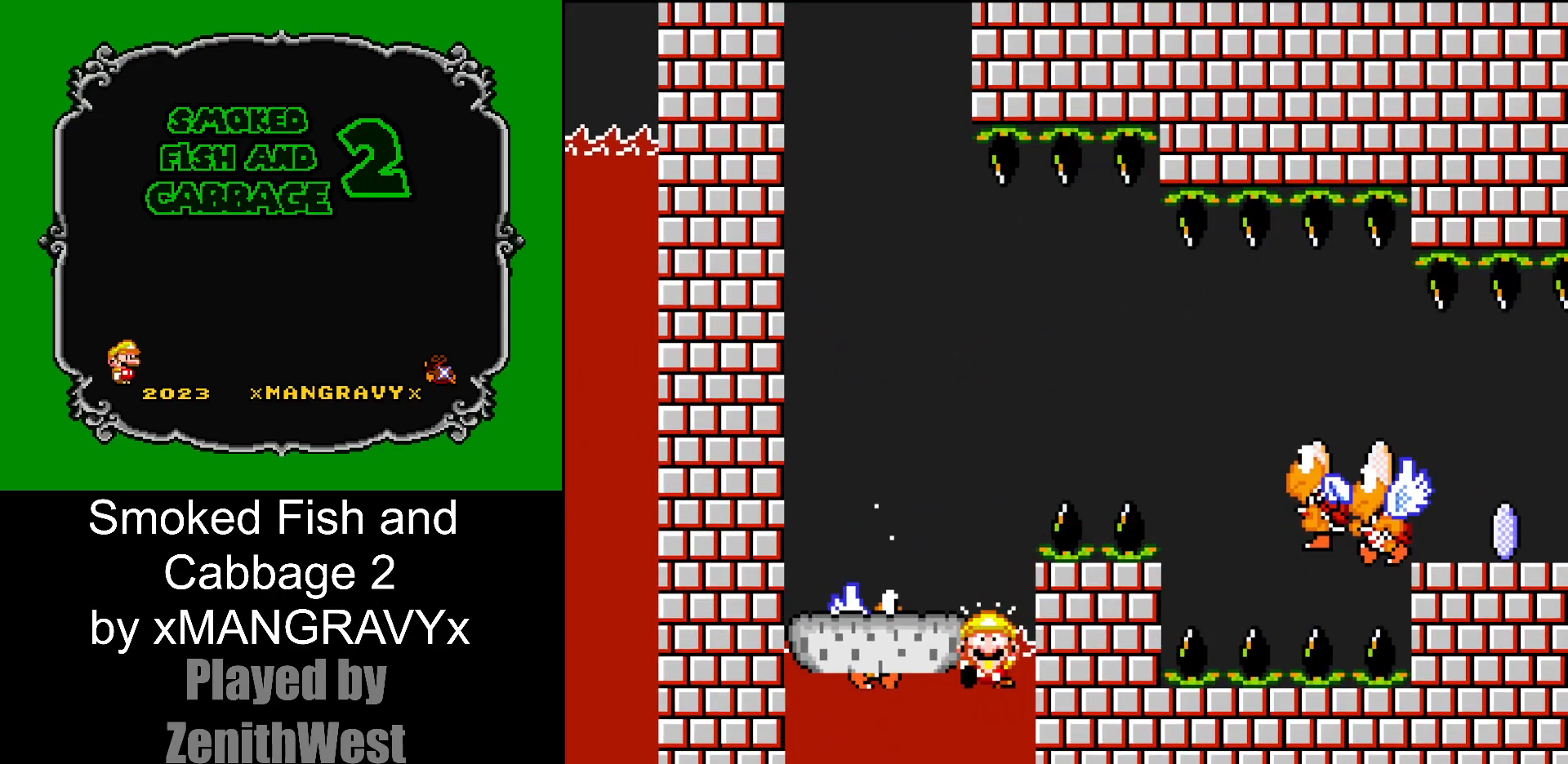
{"buttons": [], "events": [[17, "DPAD_LEFT", "up"], [50, "X", "up"]]}
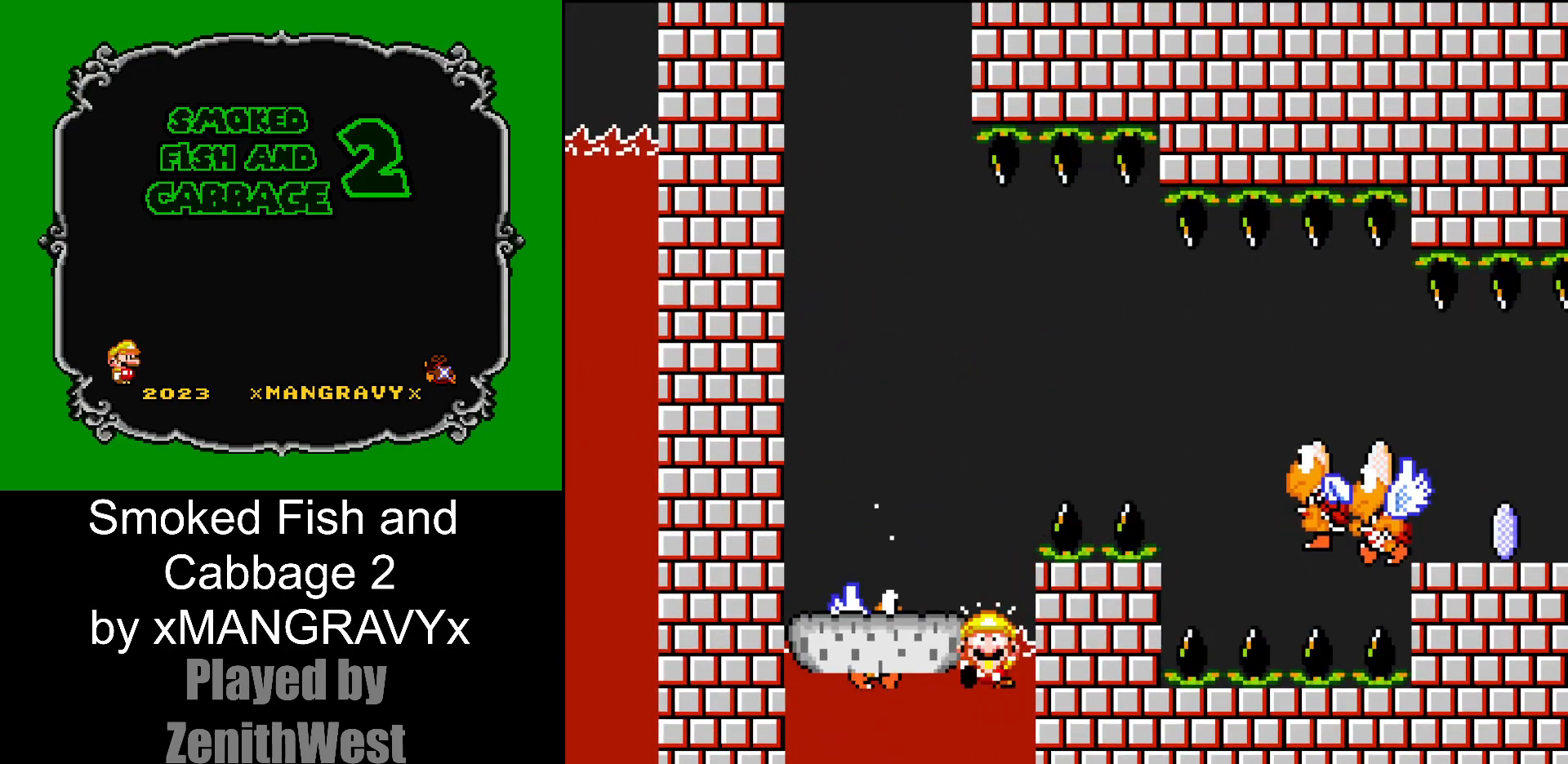
{"buttons": [], "events": []}
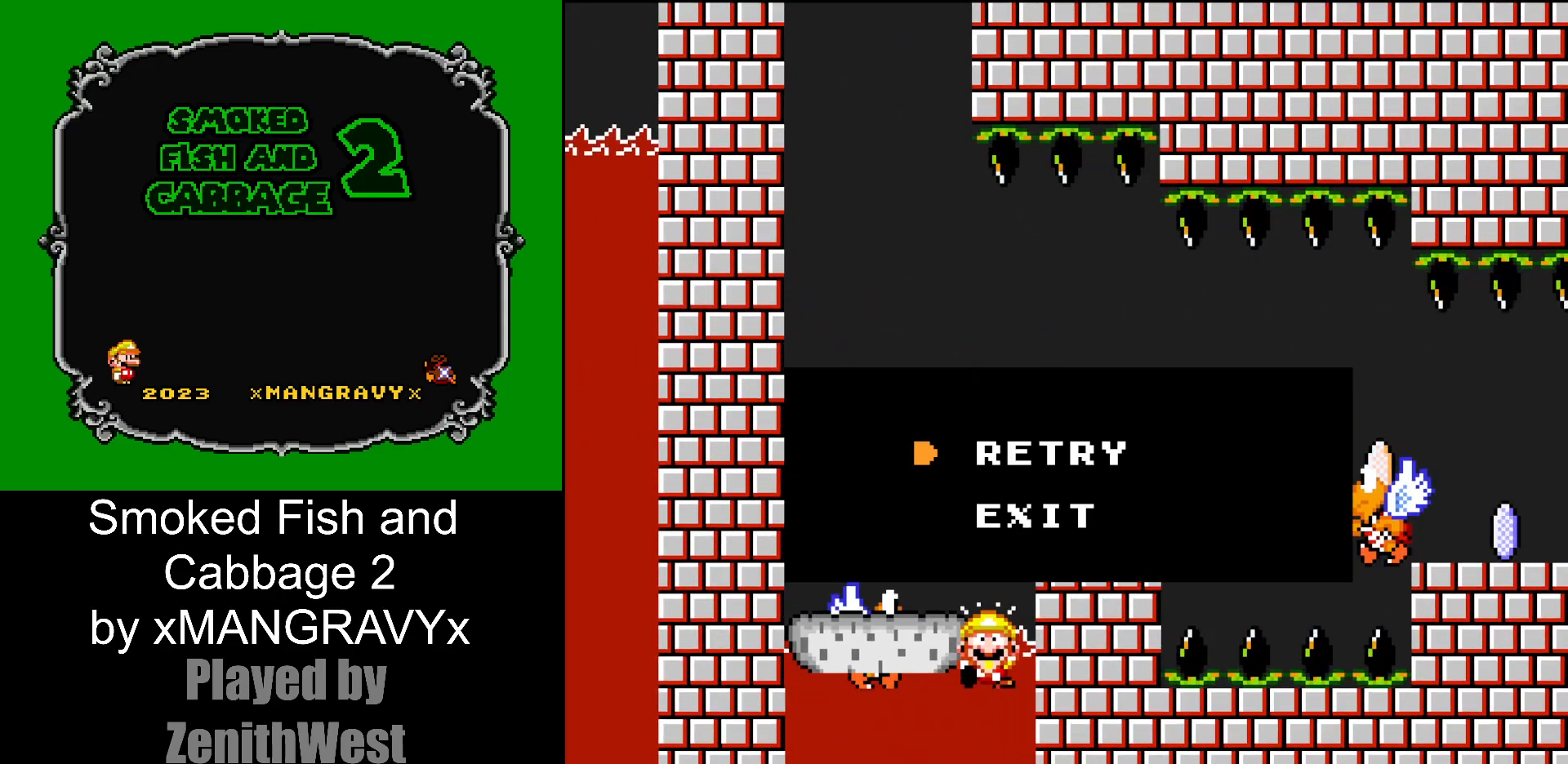
{"buttons": [], "events": [[350, "A", "down"], [500, "A", "up"]]}
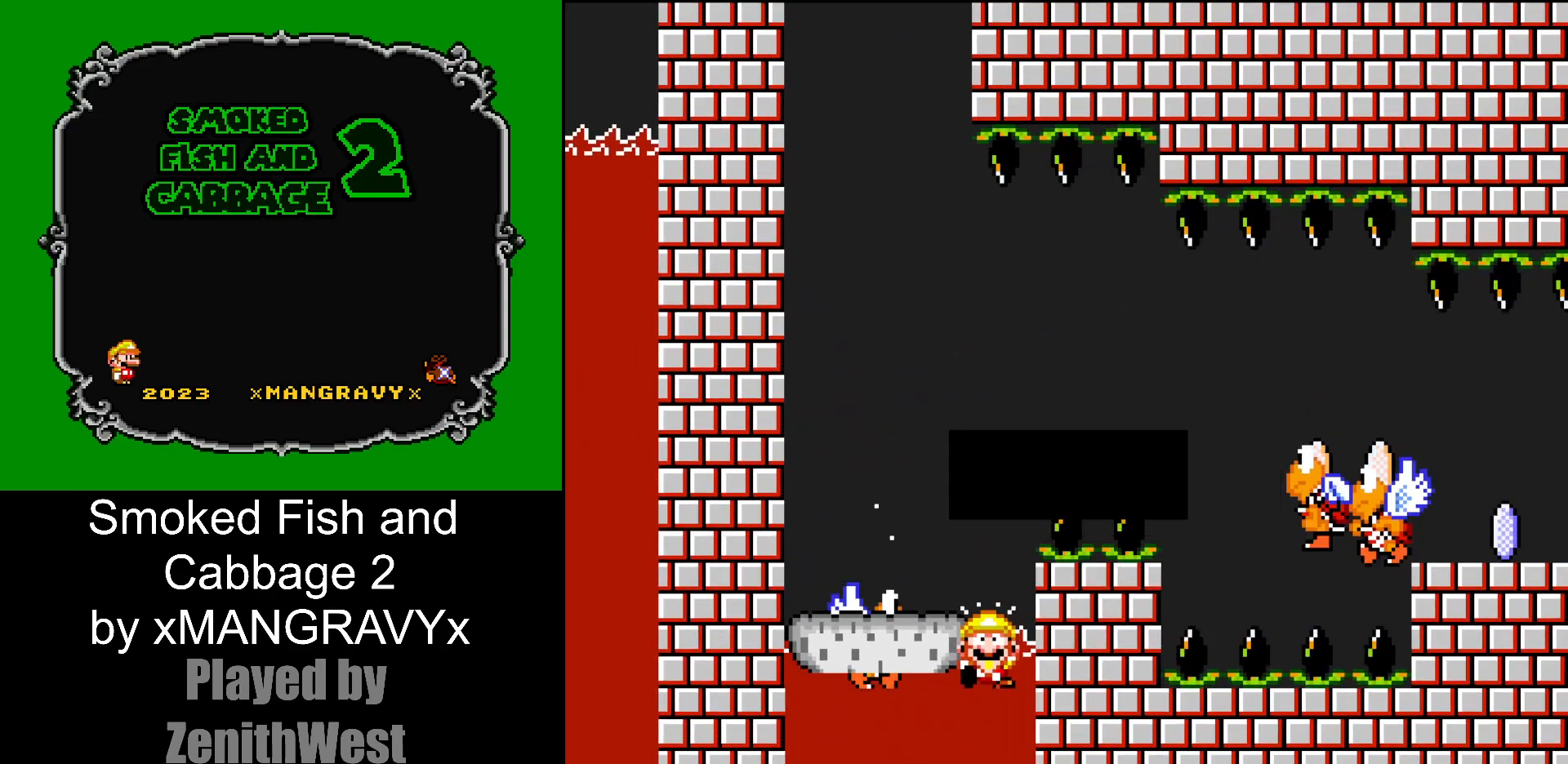
{"buttons": [], "events": []}
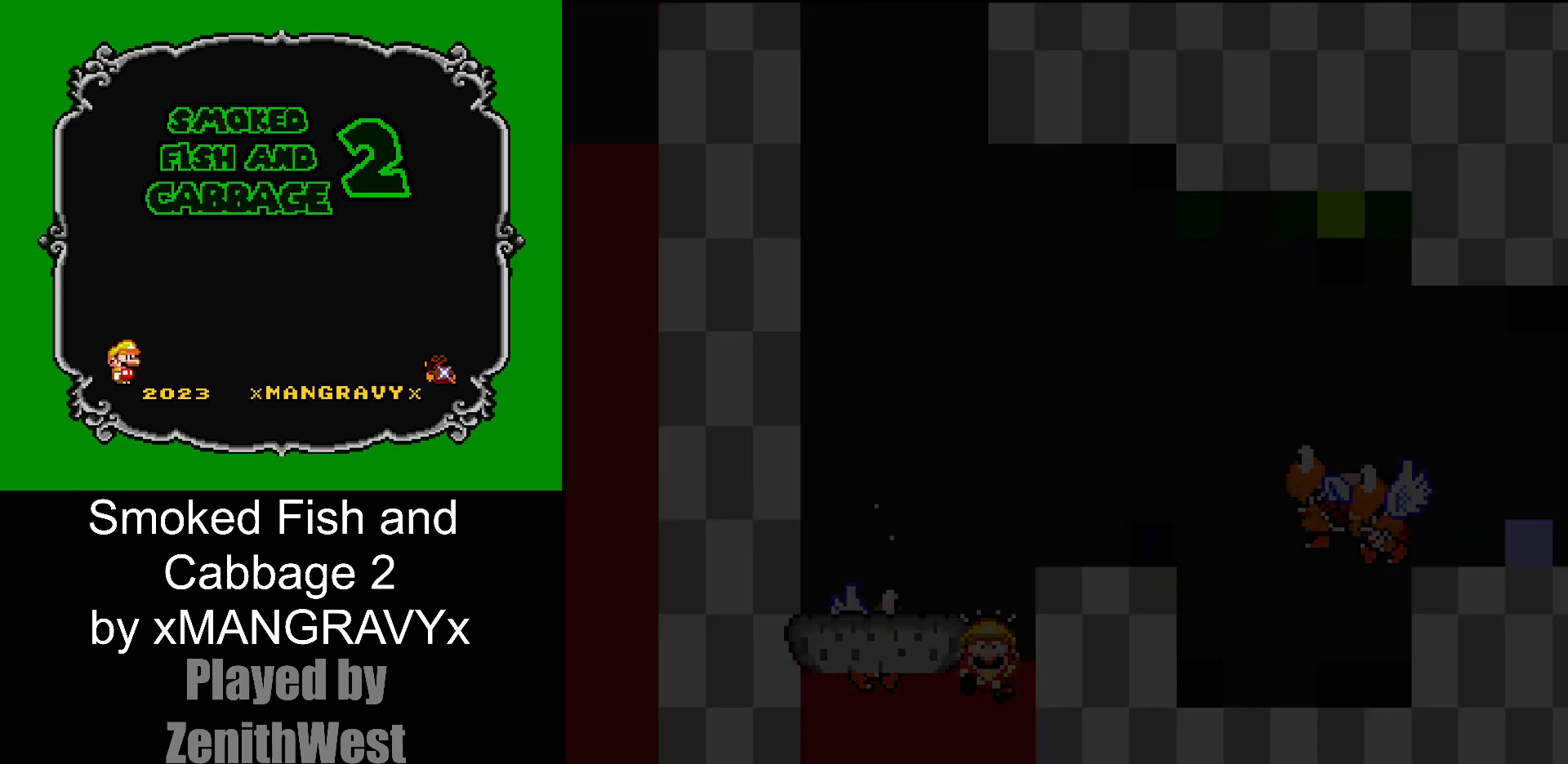
{"buttons": [], "events": []}
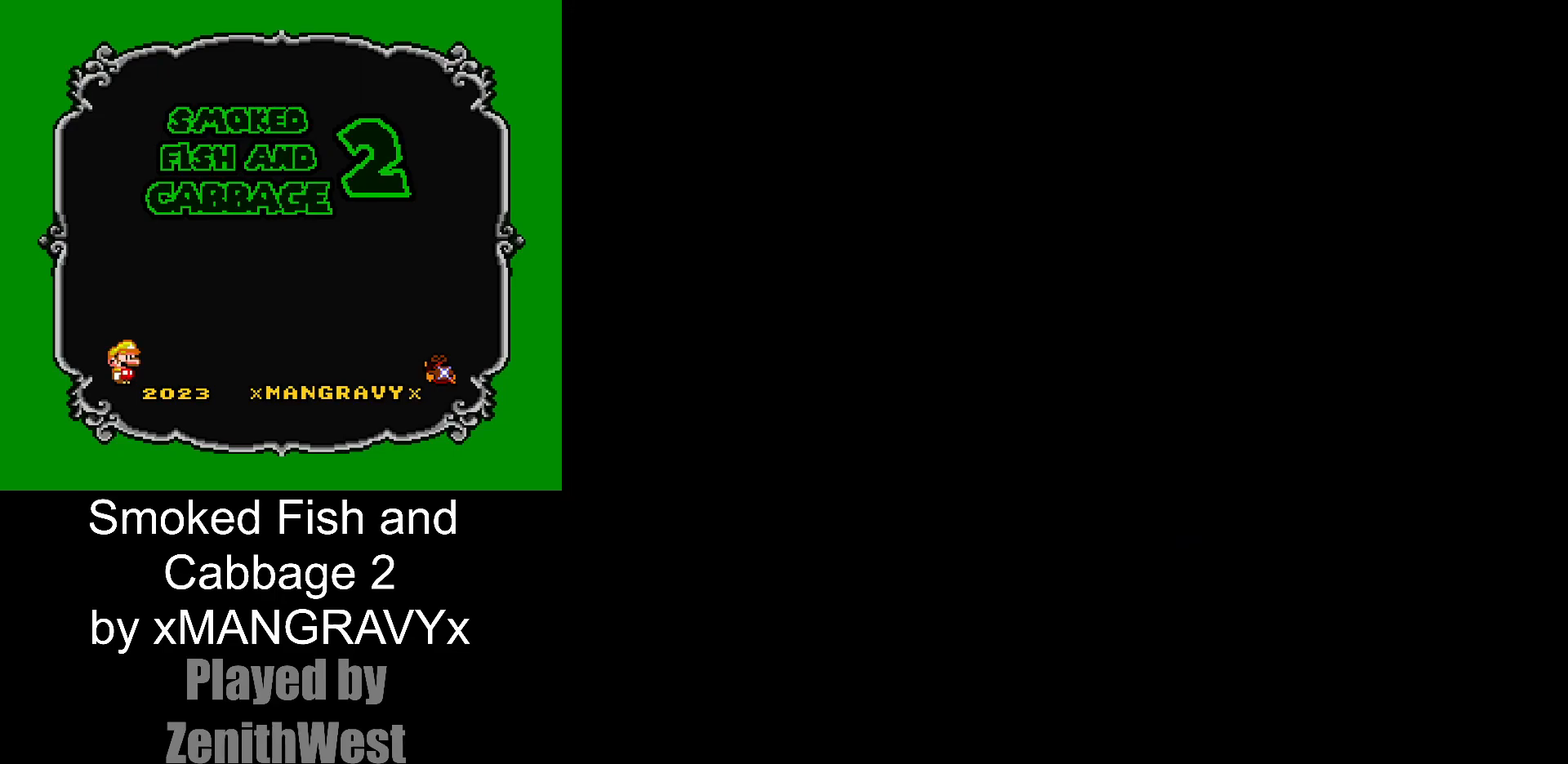
{"buttons": [], "events": []}
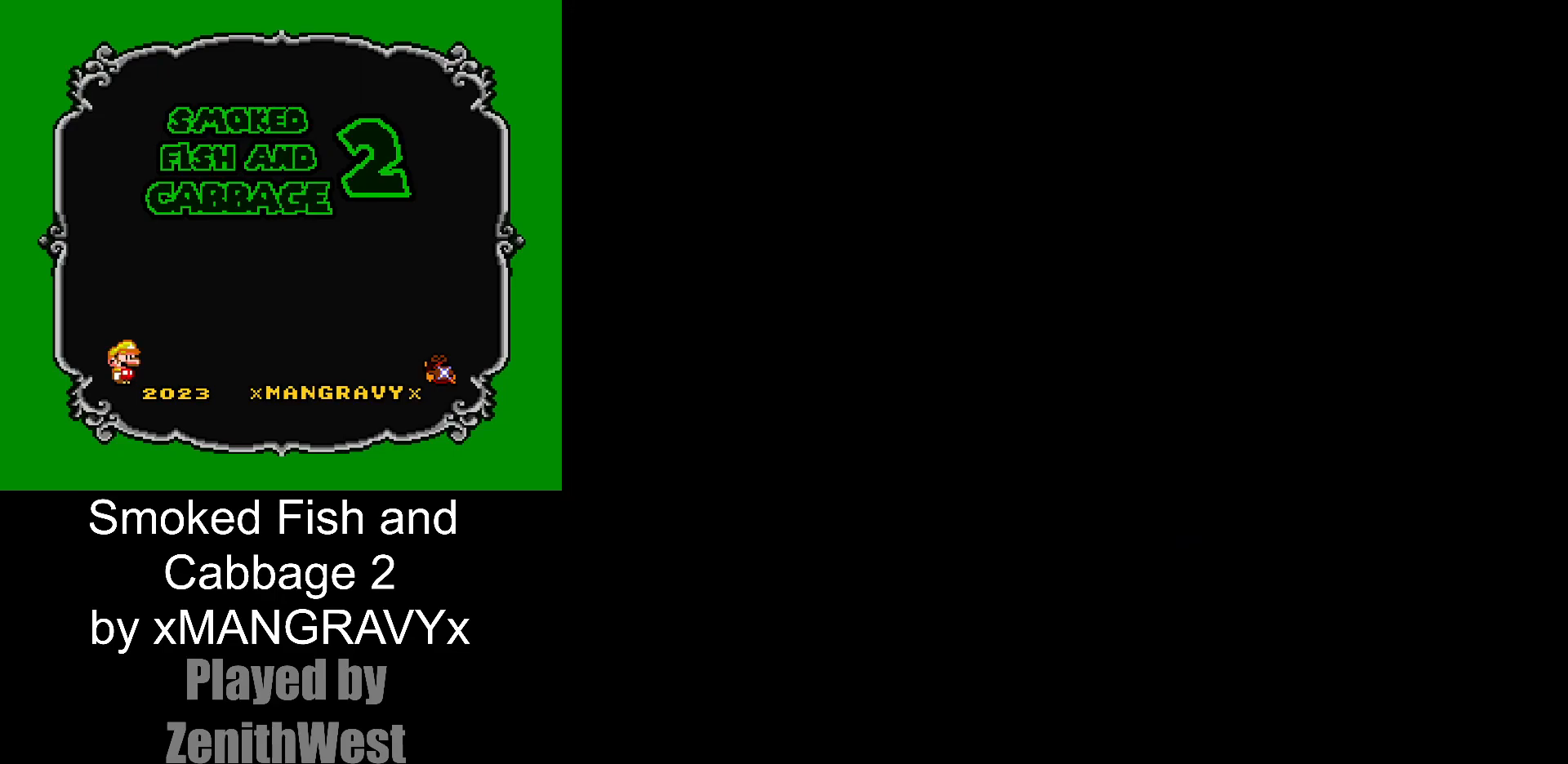
{"buttons": [], "events": []}
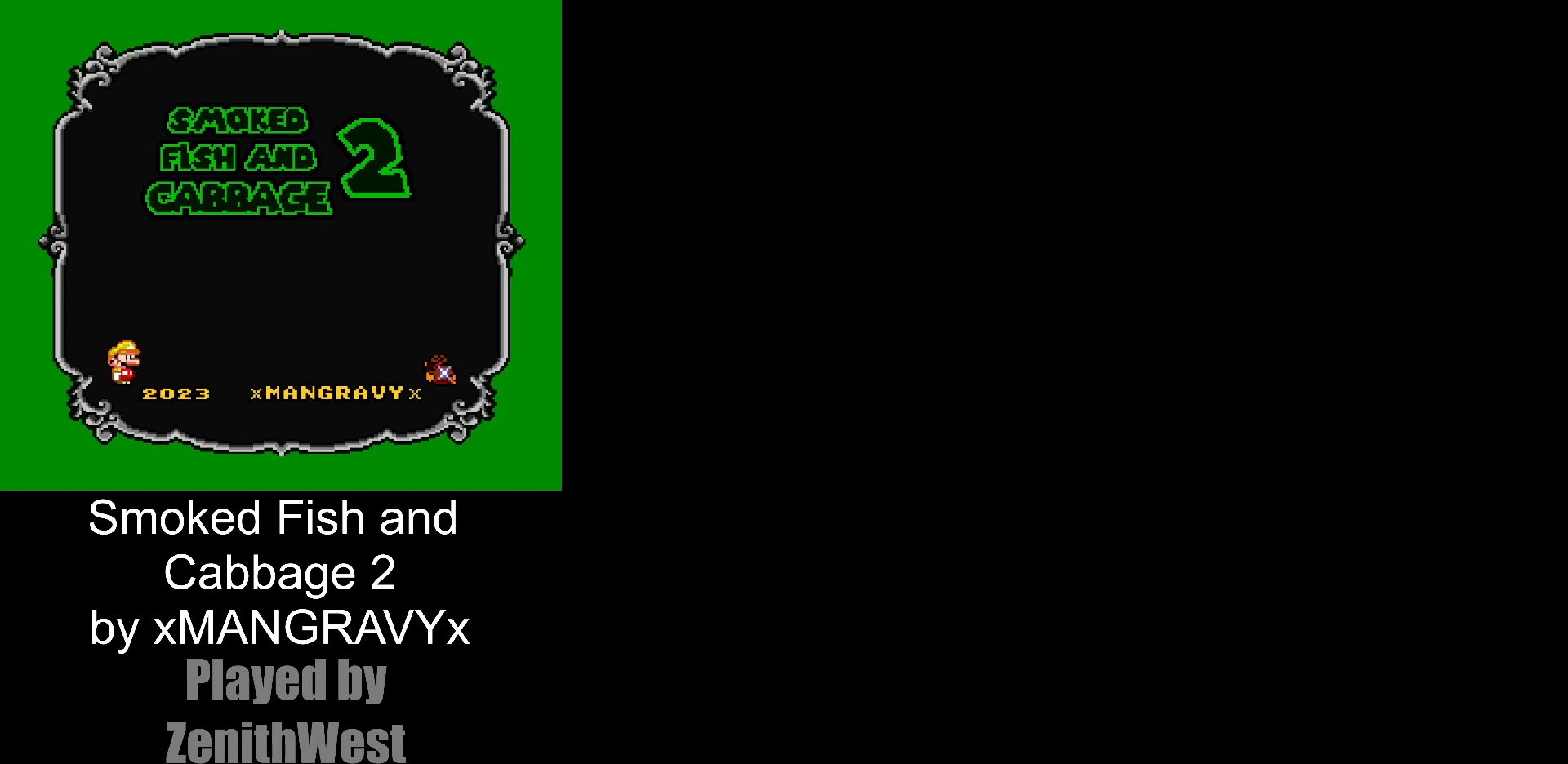
{"buttons": [], "events": []}
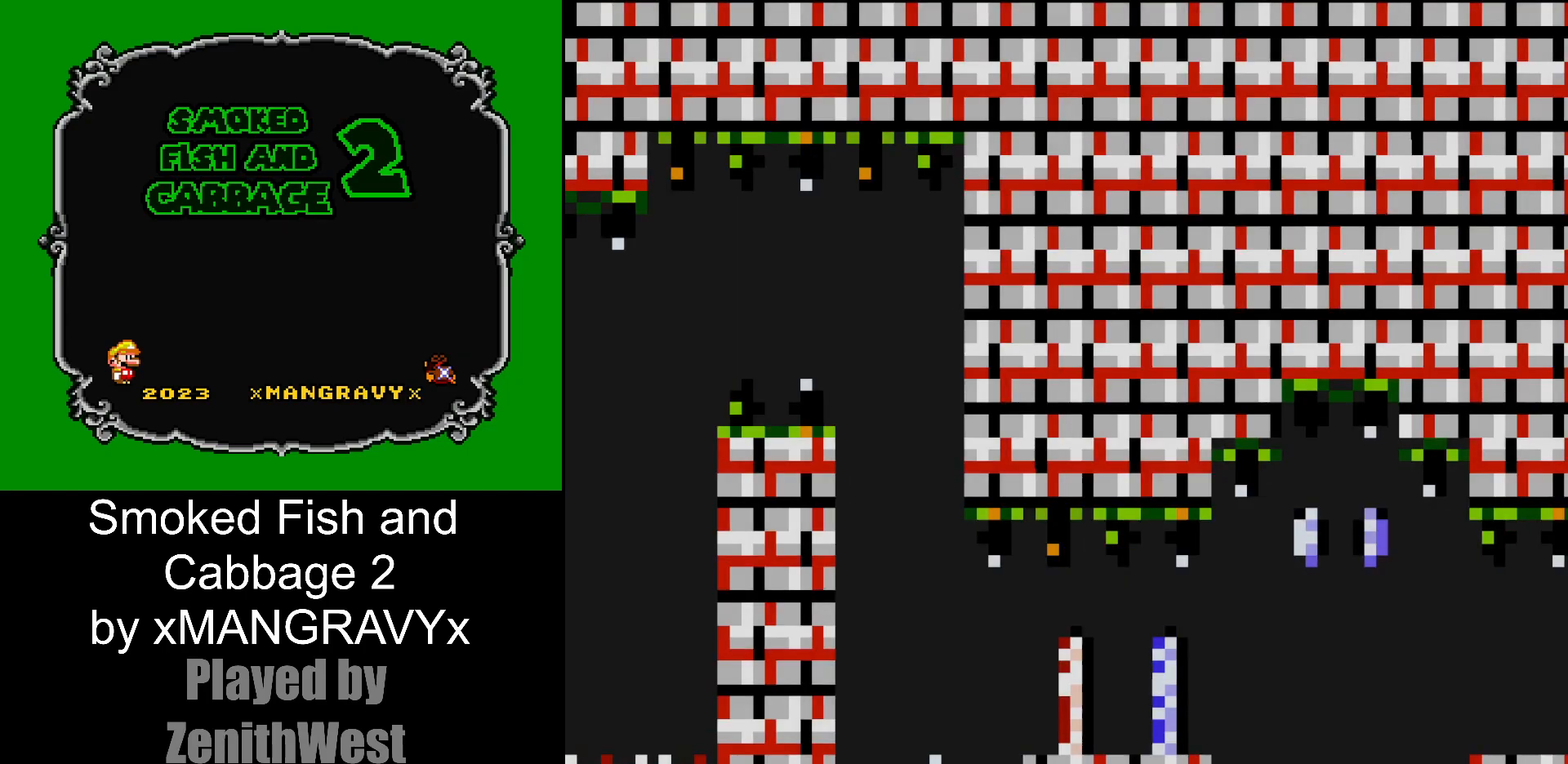
{"buttons": [], "events": []}
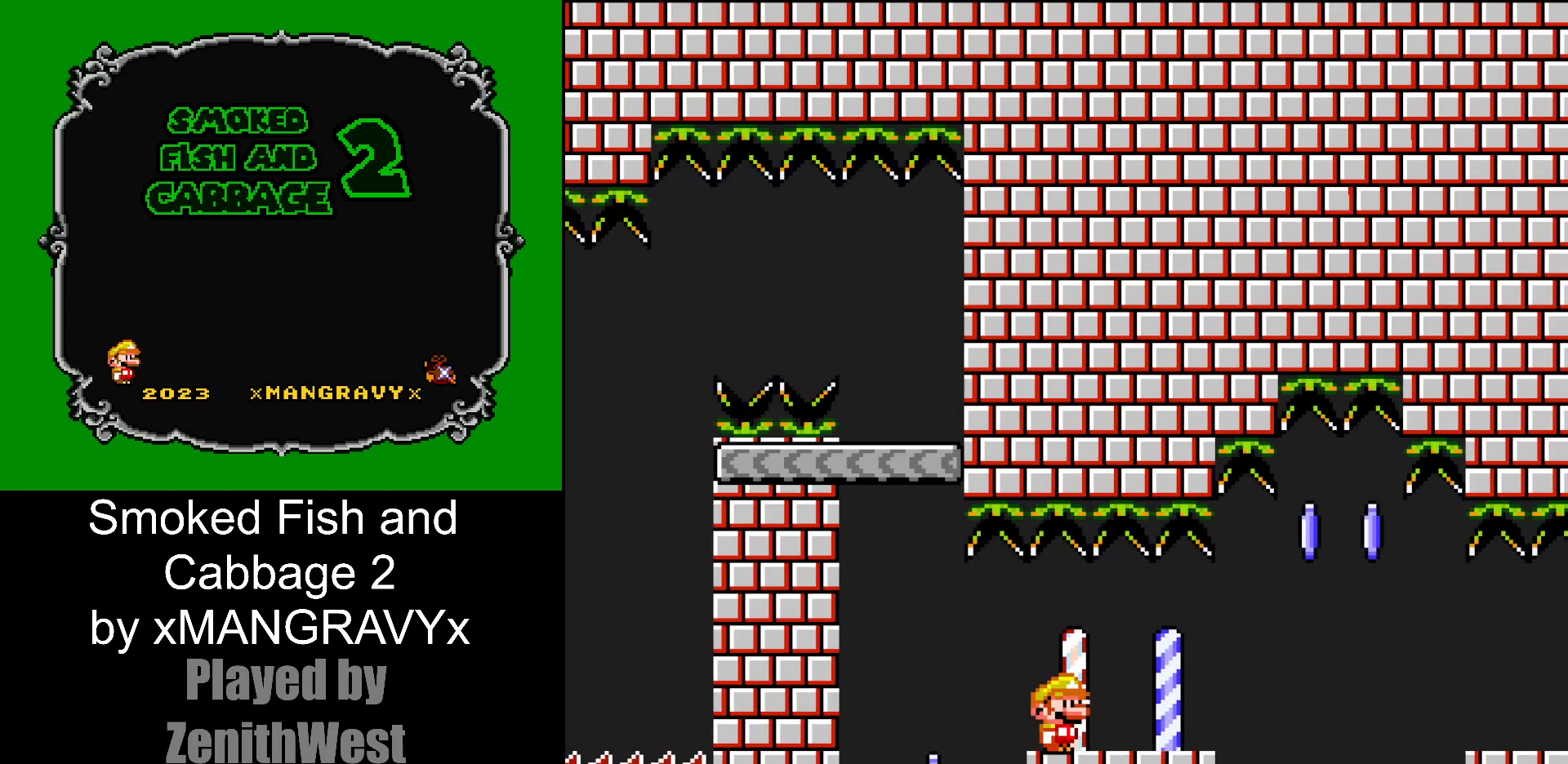
{"buttons": ["Y", "DPAD_RIGHT"], "events": [[300, "Y", "down"], [467, "DPAD_RIGHT", "down"]]}
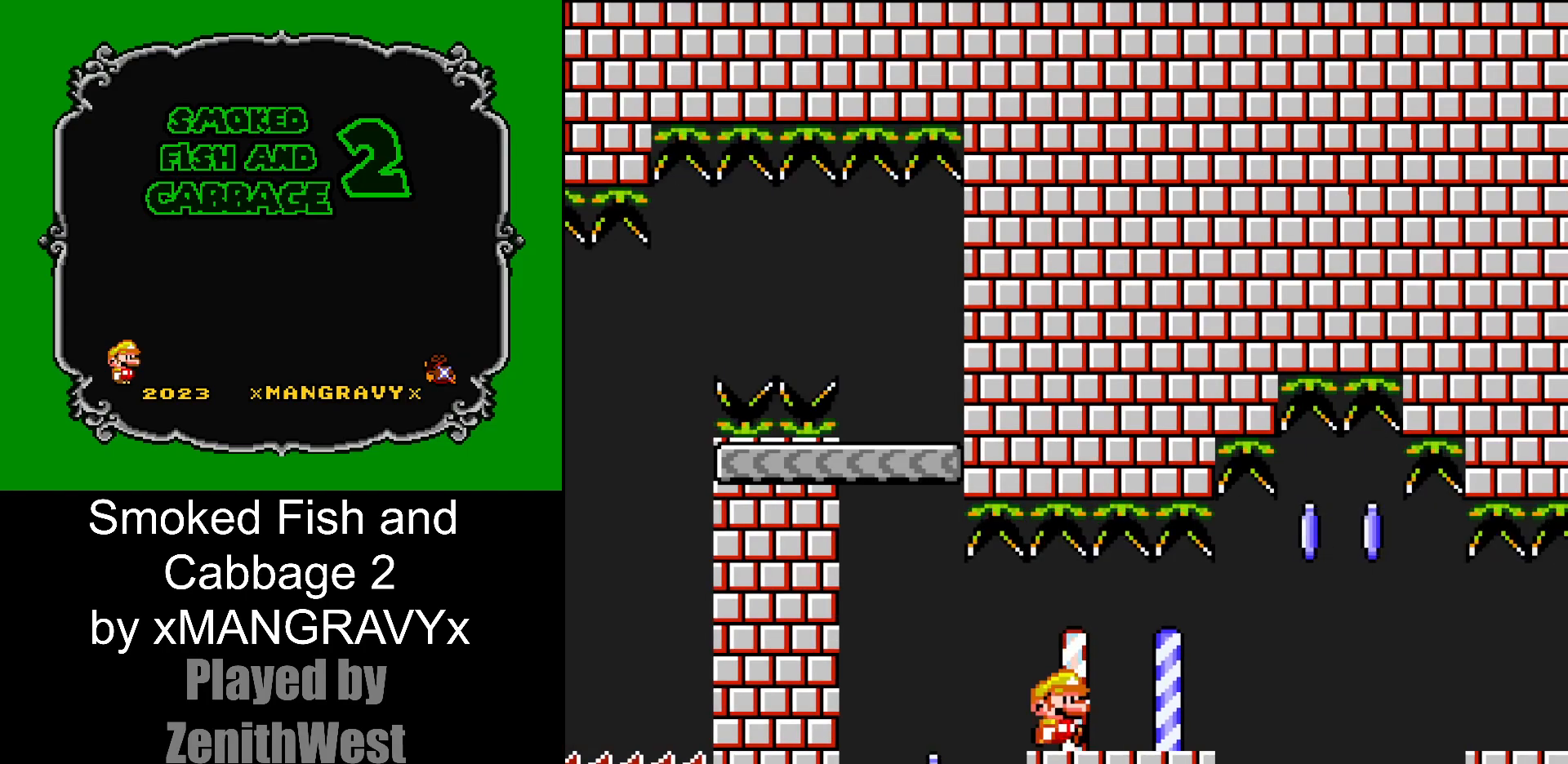
{"buttons": ["X", "DPAD_RIGHT"], "events": [[117, "Y", "up"], [200, "X", "down"], [400, "A", "down"], [500, "A", "up"]]}
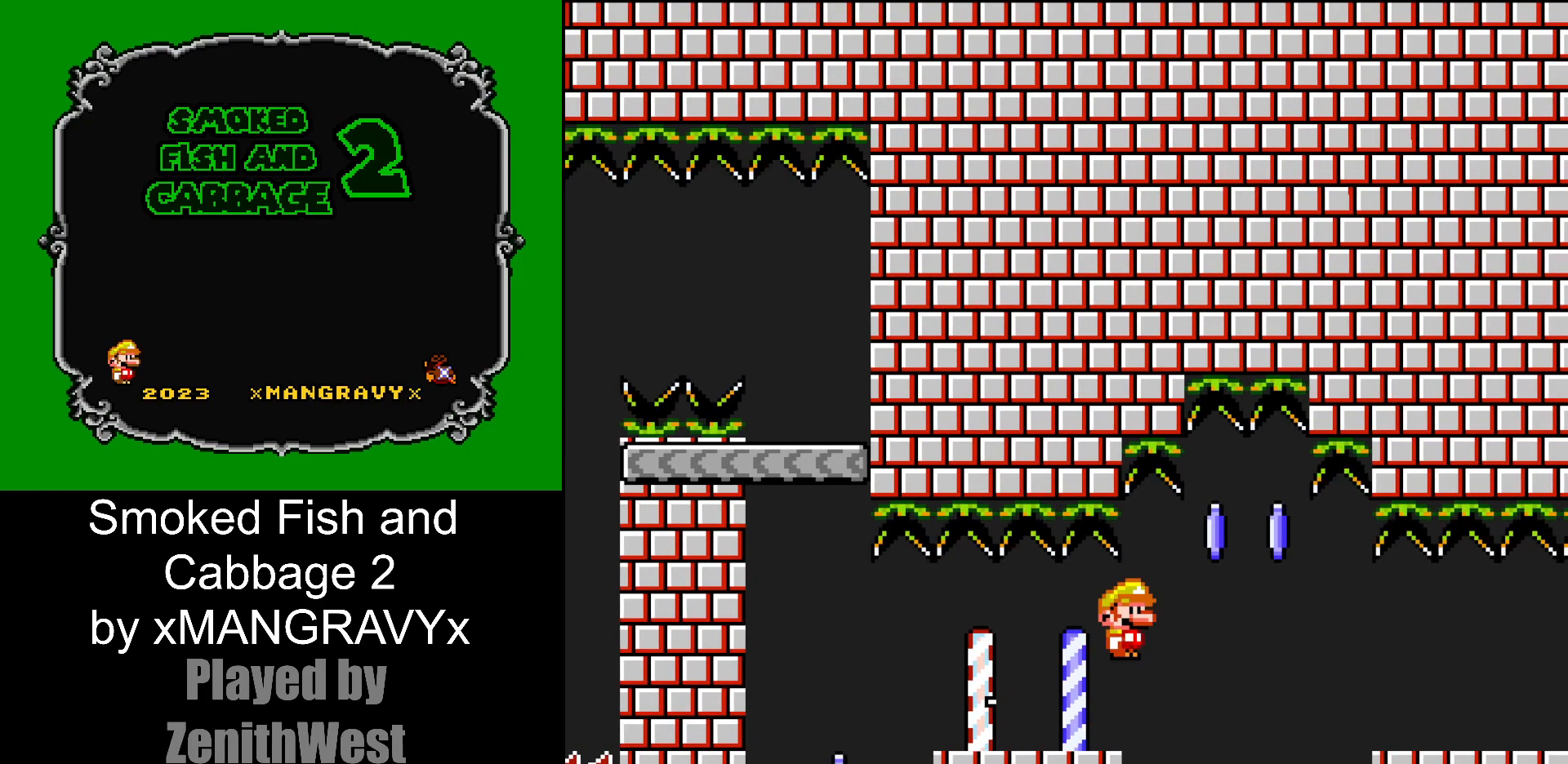
{"buttons": ["X", "DPAD_RIGHT"], "events": []}
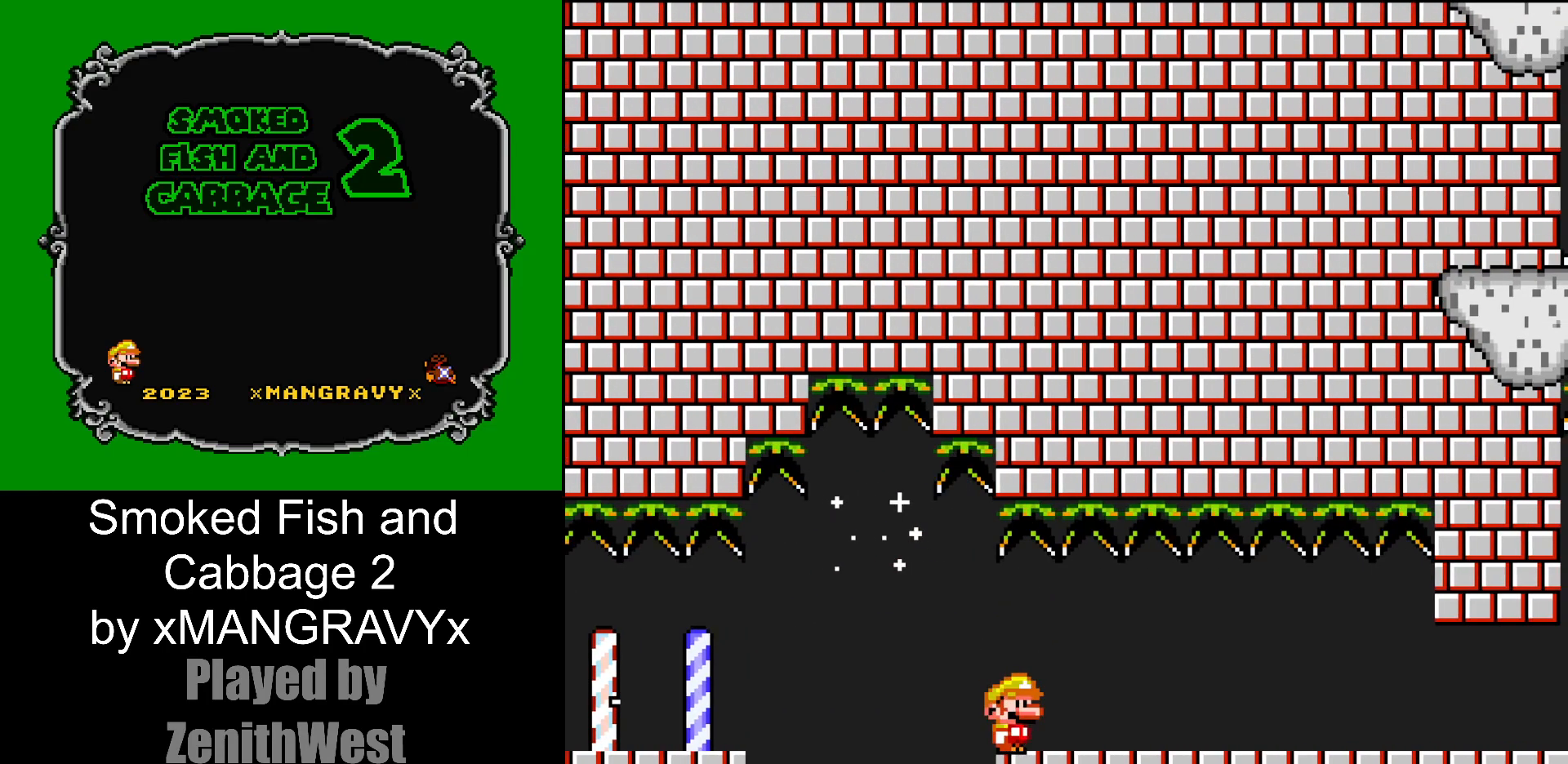
{"buttons": ["X", "DPAD_RIGHT"], "events": []}
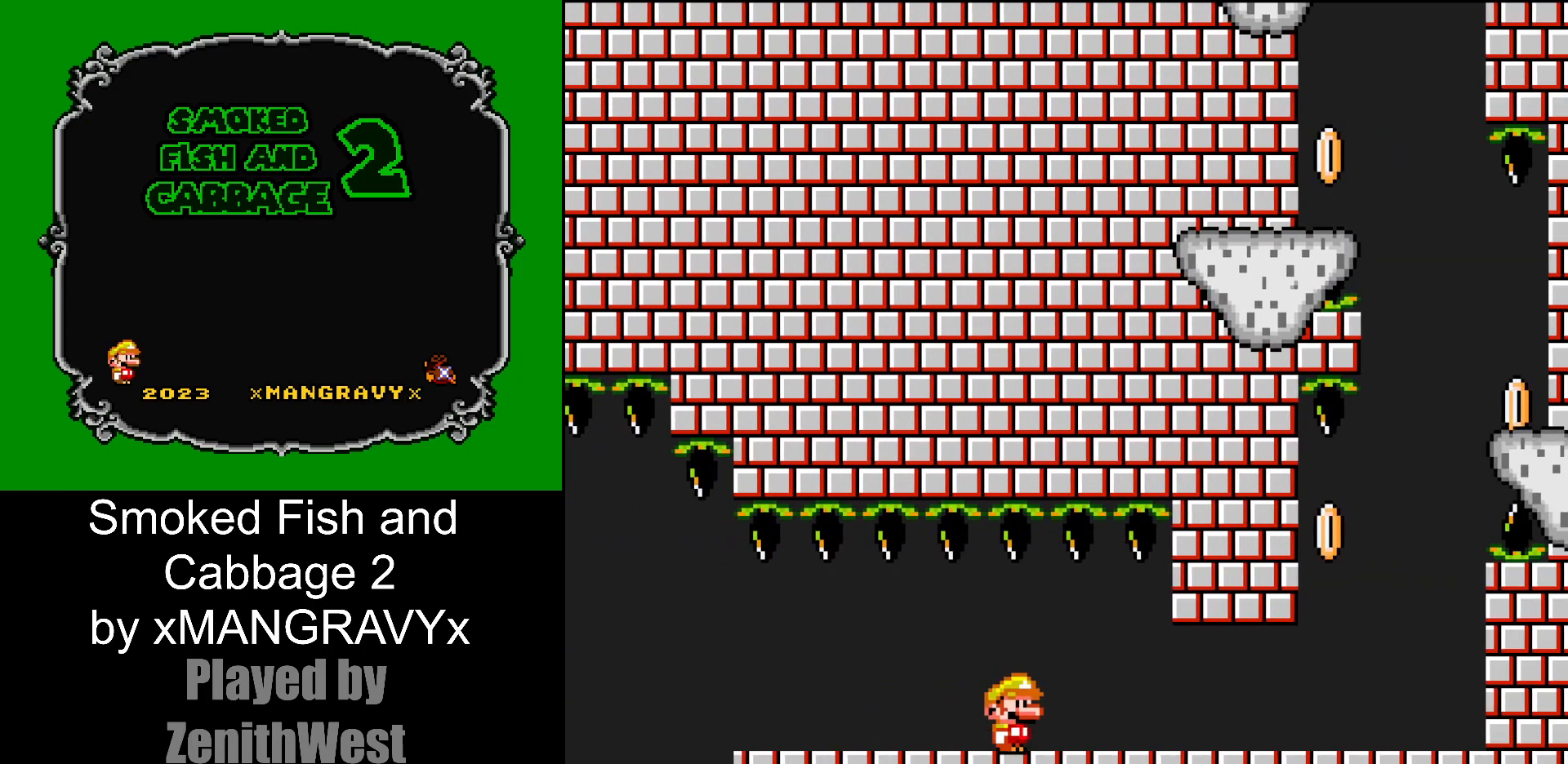
{"buttons": ["Y"], "events": [[333, "X", "up"], [417, "DPAD_RIGHT", "up"], [450, "Y", "down"]]}
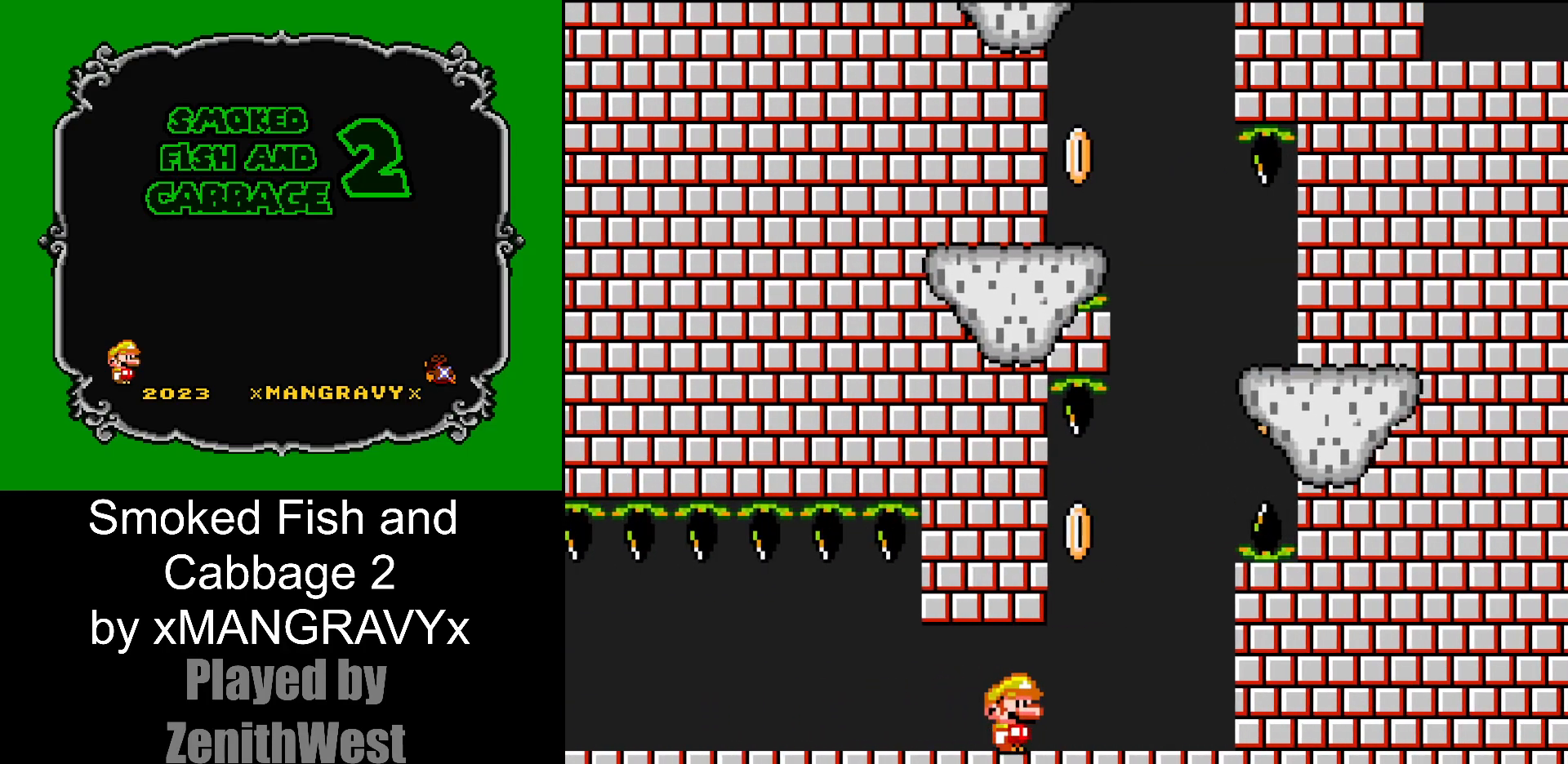
{"buttons": ["Y"], "events": [[50, "DPAD_LEFT", "down"], [200, "DPAD_LEFT", "up"], [367, "DPAD_RIGHT", "down"], [467, "DPAD_RIGHT", "up"]]}
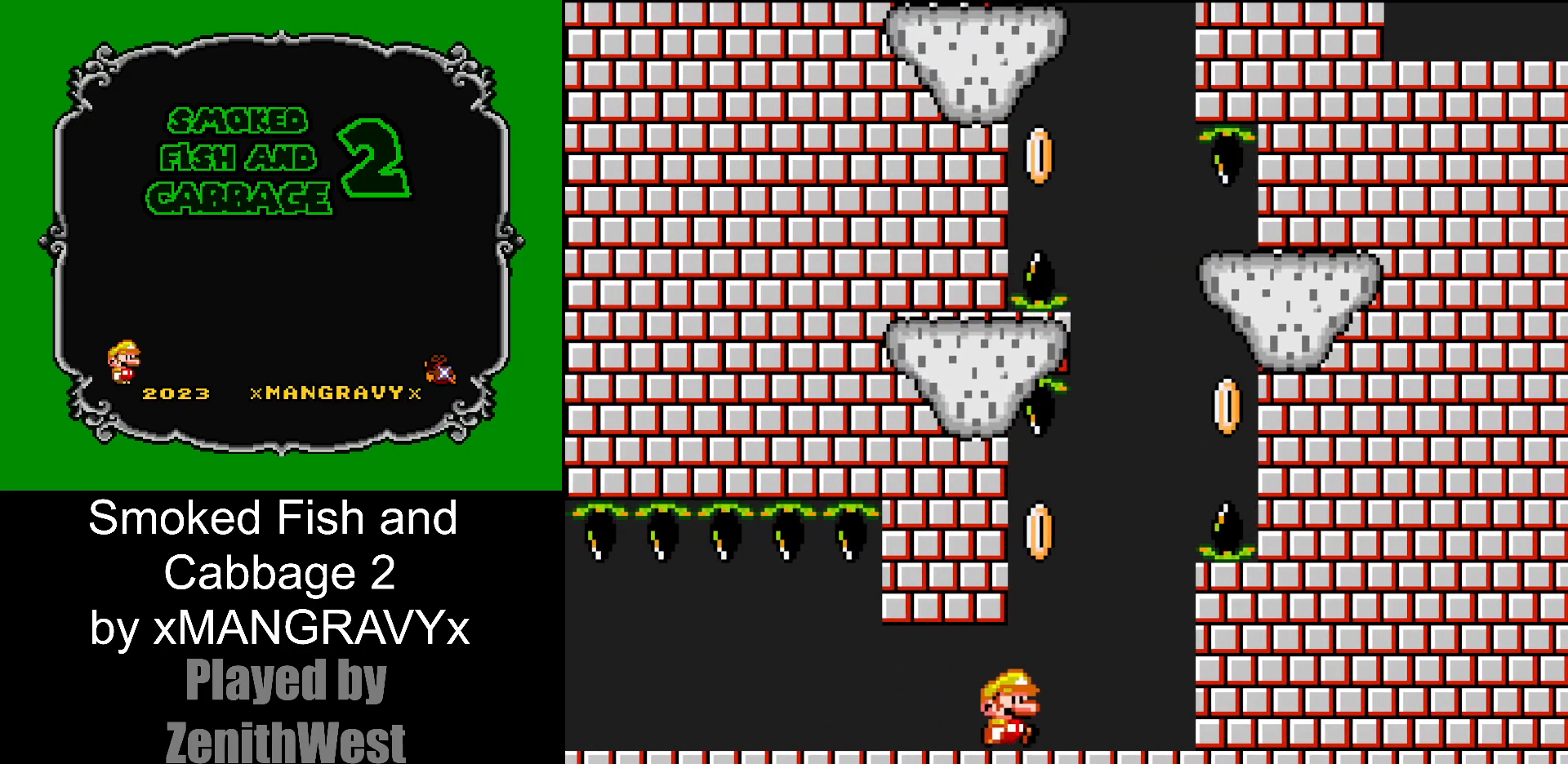
{"buttons": ["Y"], "events": [[350, "DPAD_RIGHT", "down"], [450, "DPAD_RIGHT", "up"]]}
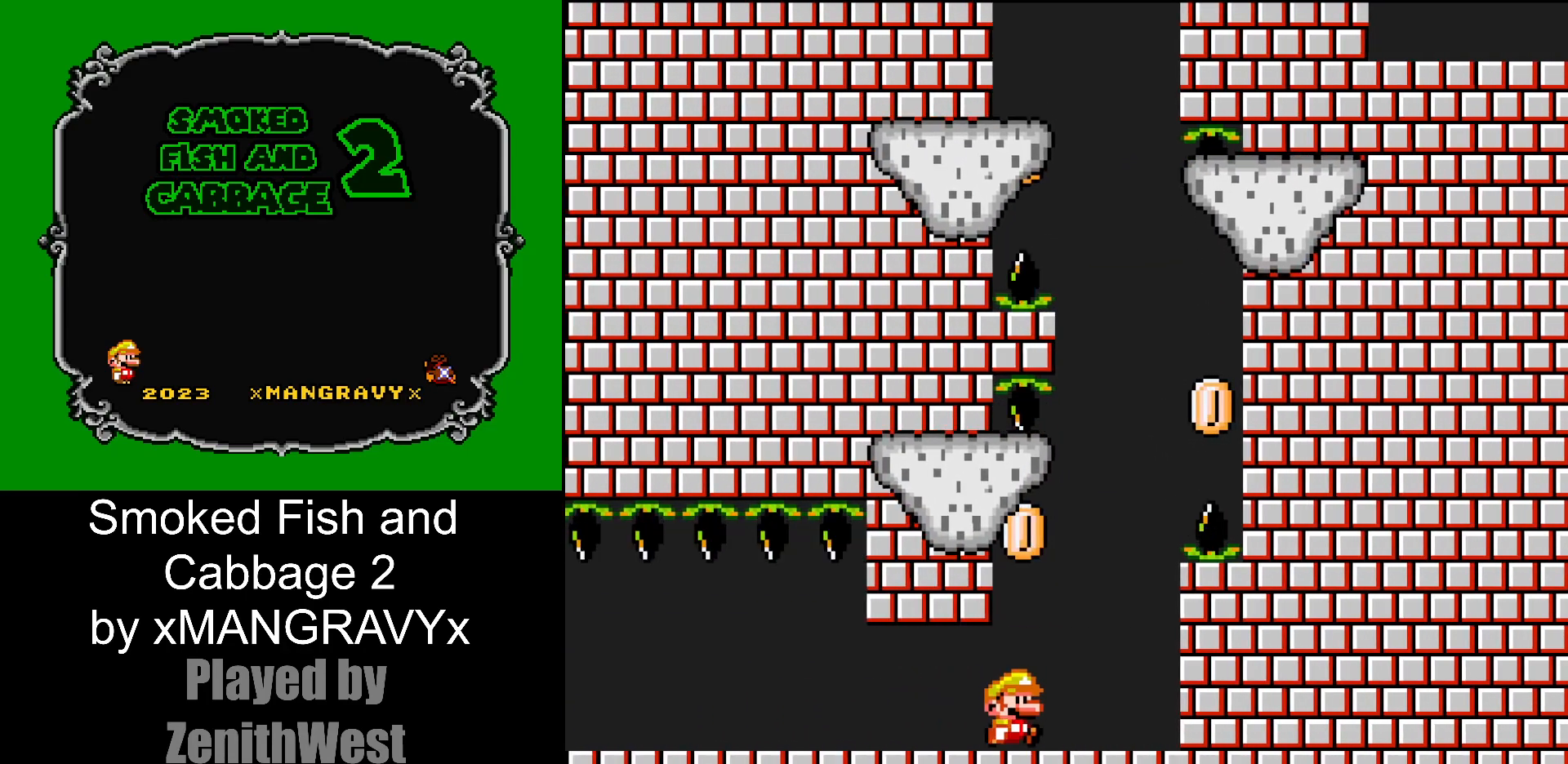
{"buttons": ["Y", "DPAD_LEFT"], "events": [[117, "B", "down"], [317, "B", "up"], [350, "DPAD_LEFT", "down"]]}
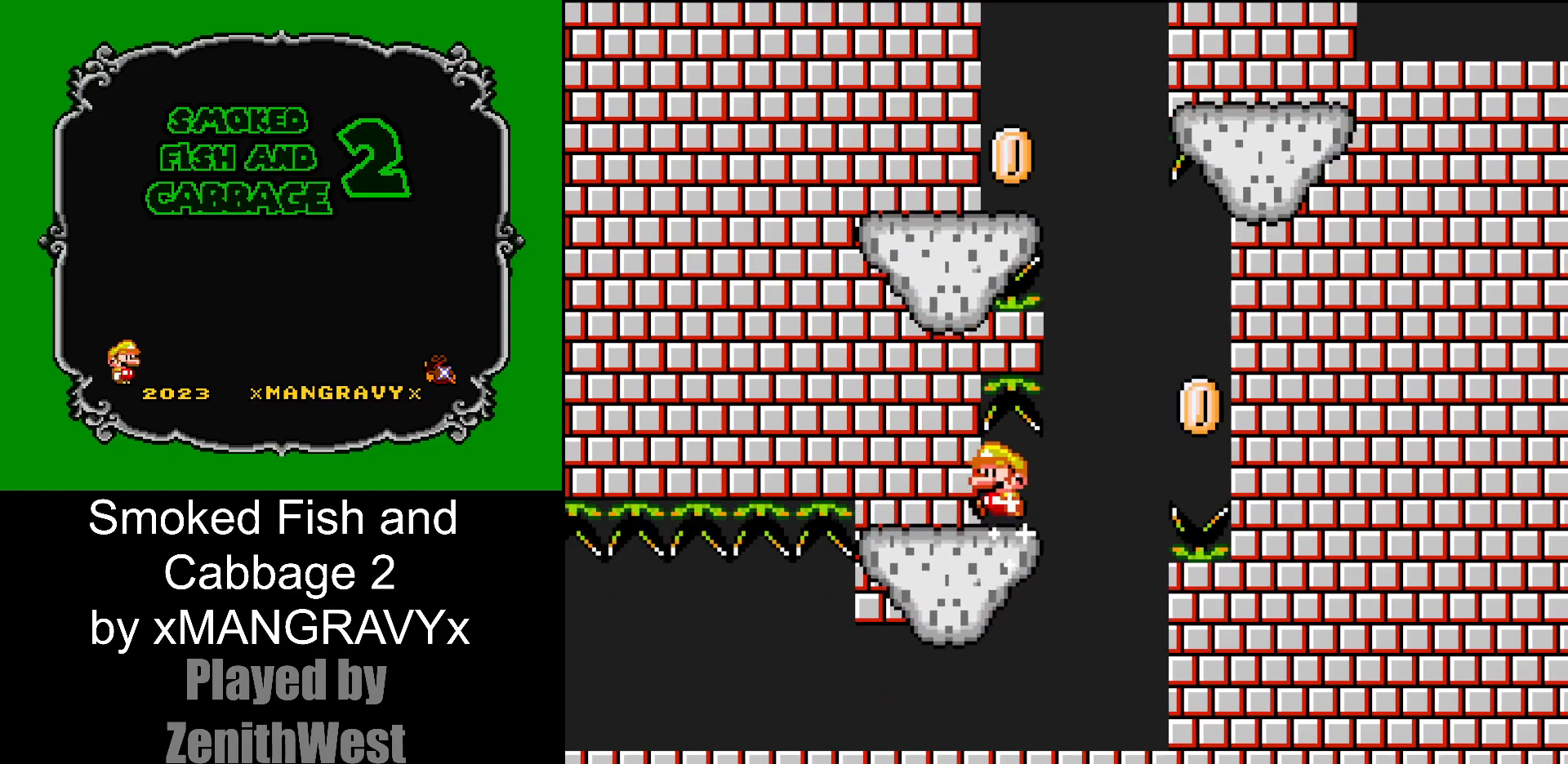
{"buttons": ["Y", "DPAD_RIGHT"], "events": [[17, "DPAD_LEFT", "up"], [450, "DPAD_RIGHT", "down"]]}
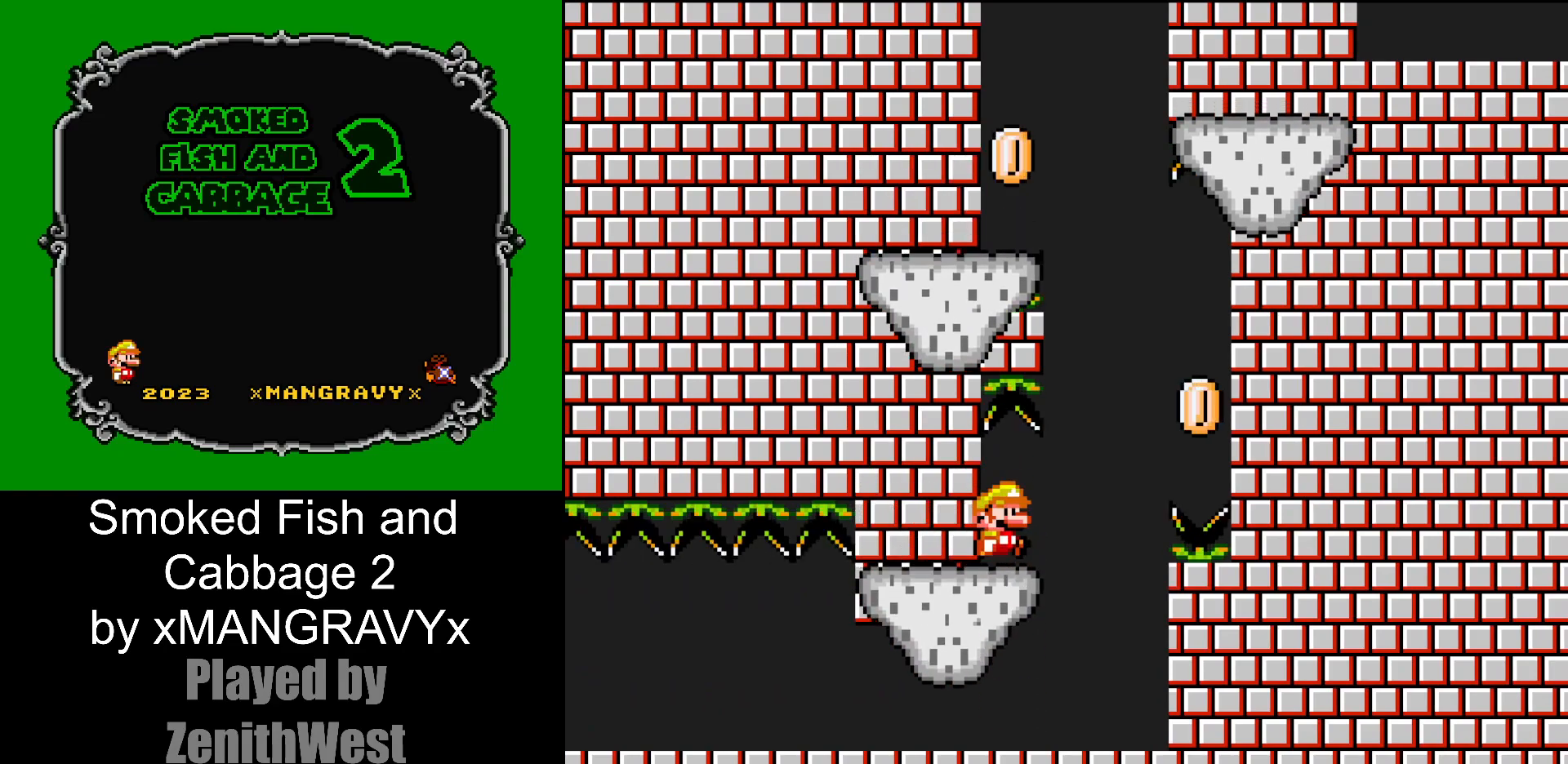
{"buttons": ["B", "Y", "DPAD_LEFT"], "events": [[200, "B", "down"], [417, "DPAD_UP", "down"], [450, "DPAD_LEFT", "down"], [450, "DPAD_RIGHT", "up"], [450, "DPAD_UP", "up"]]}
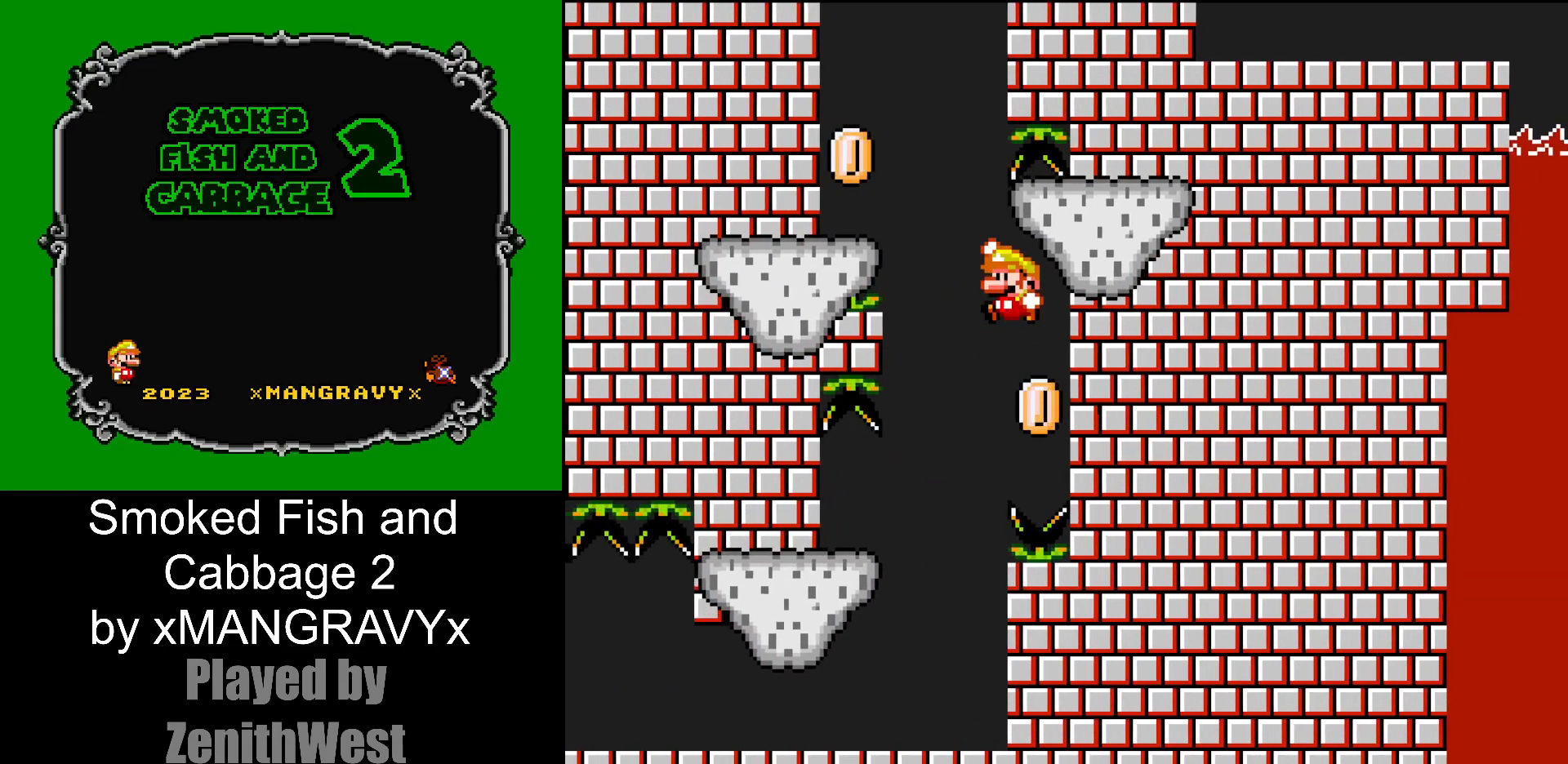
{"buttons": ["B", "Y", "DPAD_RIGHT"], "events": [[100, "DPAD_LEFT", "up"], [117, "DPAD_UP", "down"], [133, "DPAD_RIGHT", "down"], [133, "DPAD_UP", "up"]]}
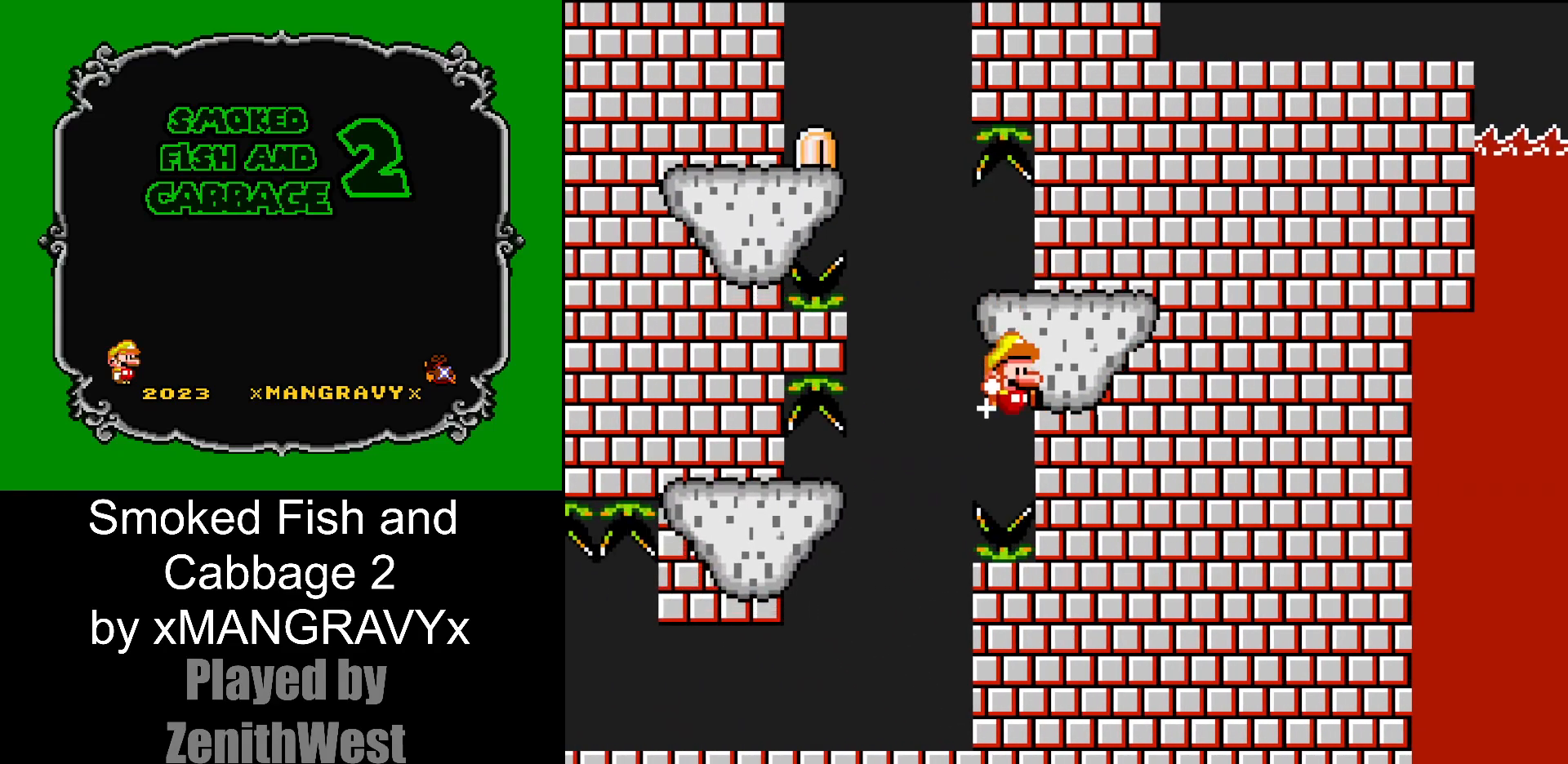
{"buttons": ["Y"], "events": [[100, "DPAD_RIGHT", "up"], [150, "B", "up"], [350, "B", "down"], [450, "B", "up"]]}
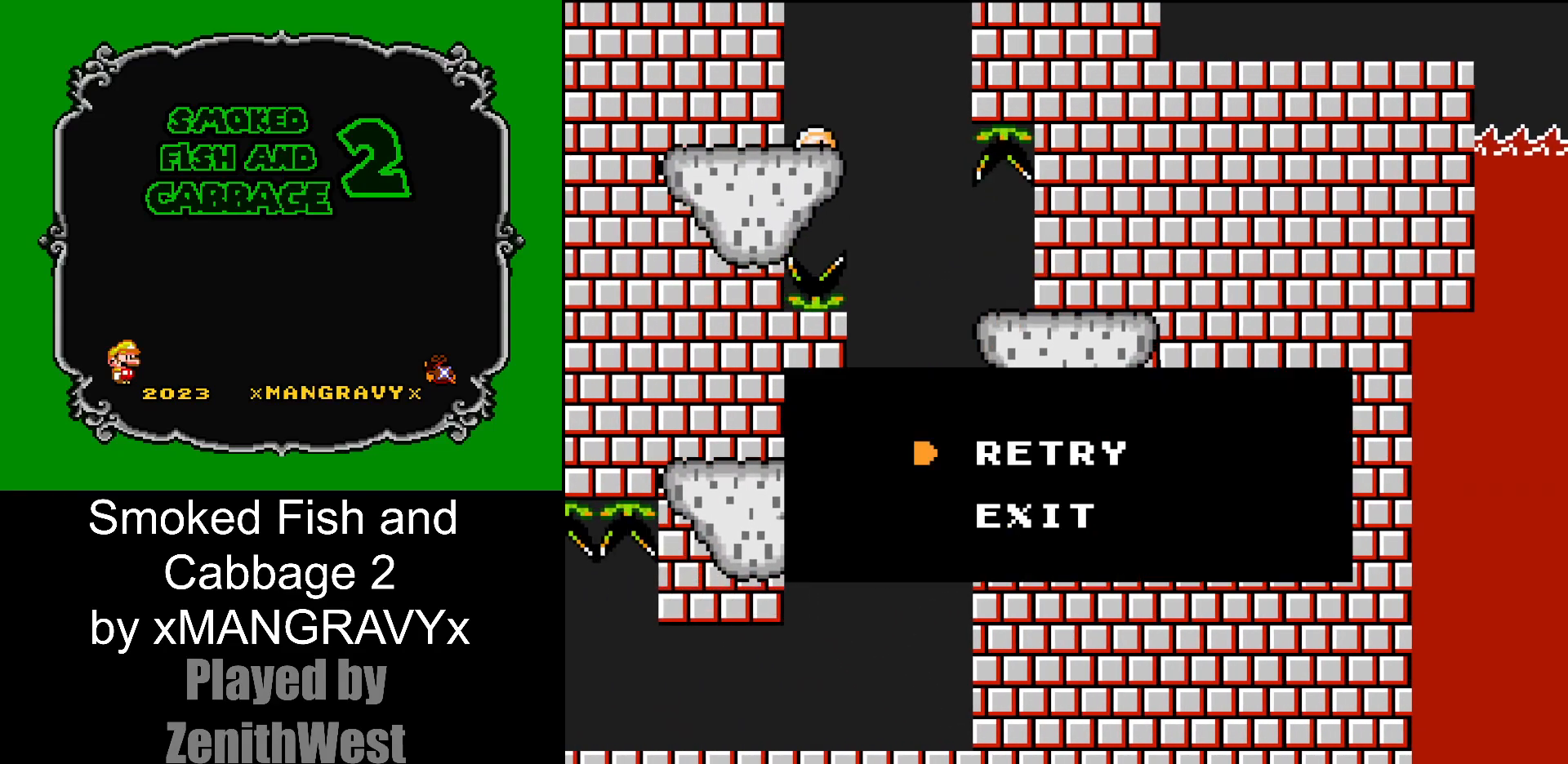
{"buttons": ["Y"], "events": [[50, "B", "down"], [167, "B", "up"]]}
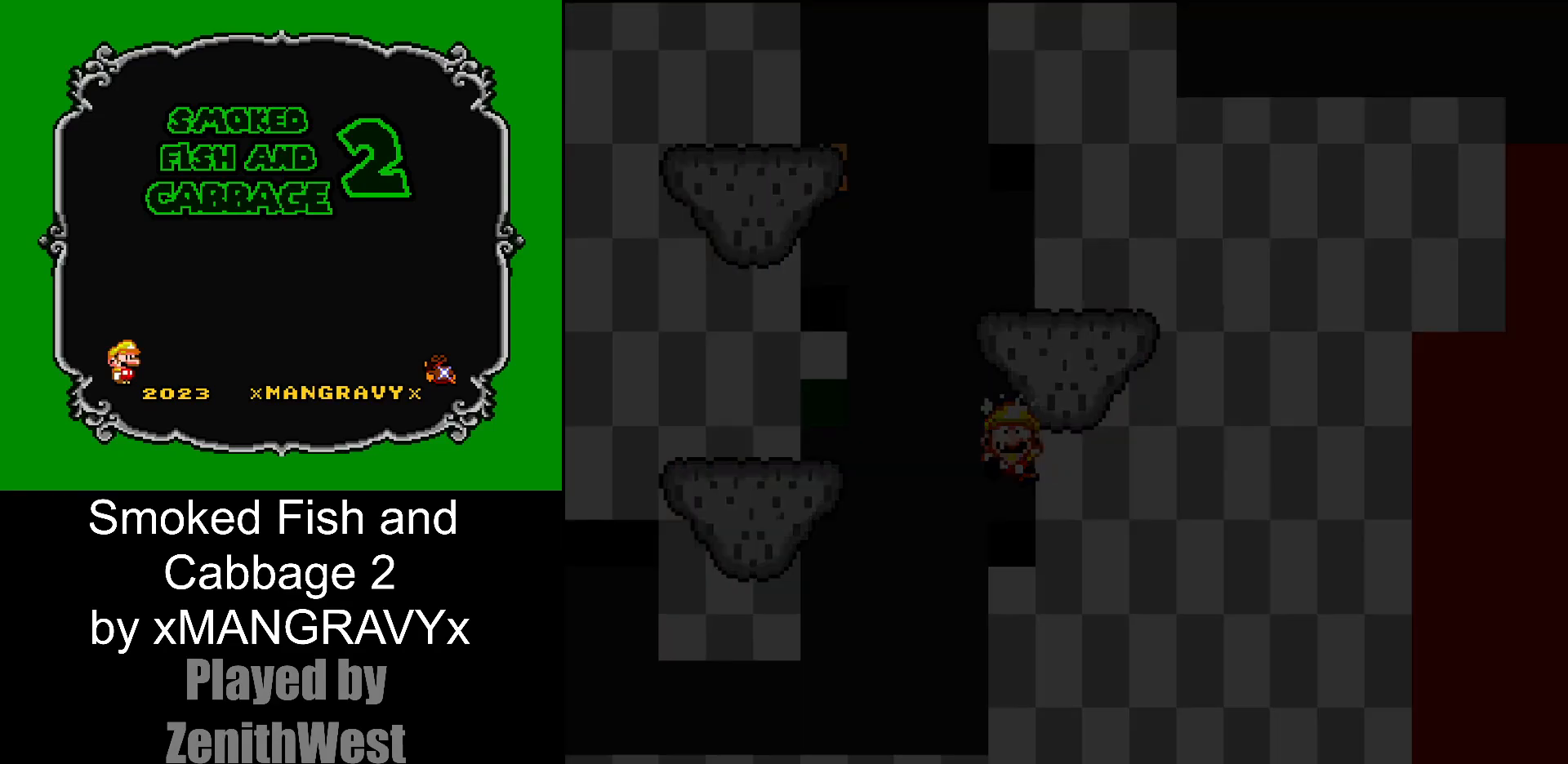
{"buttons": ["Y"], "events": []}
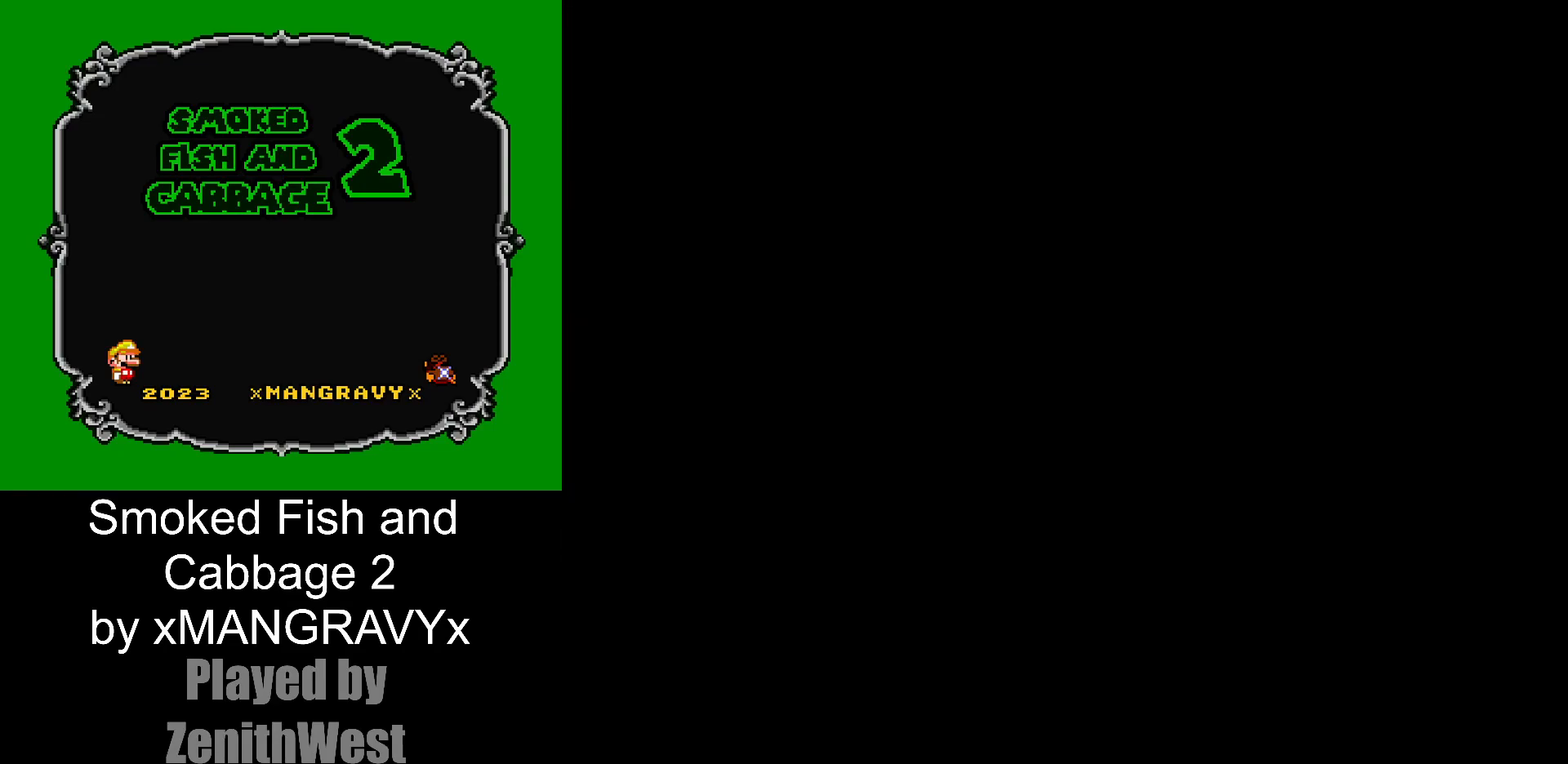
{"buttons": ["Y"], "events": []}